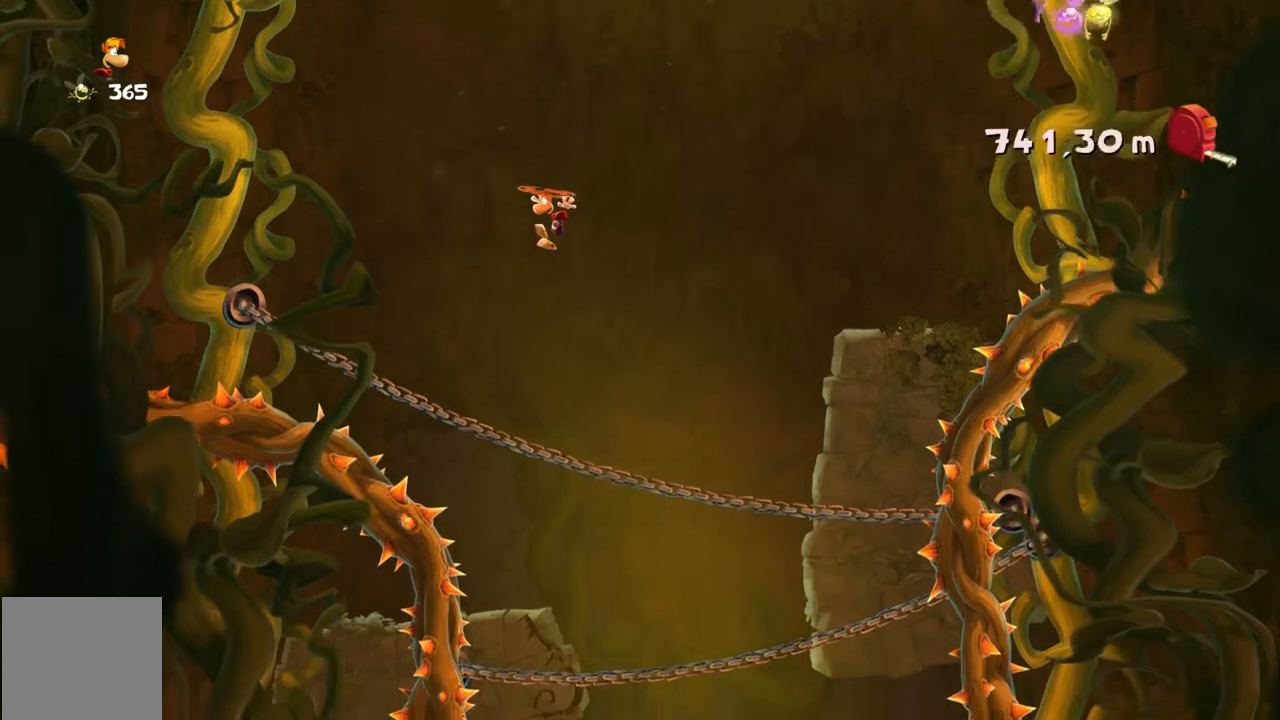
Gameplay with a controller (Xbox layout); each line is a JSON object with the inputs held at the frame after it. "events" lists button and stick changes between this image and that frame as [ms after this image, input, new state], when the widget could be followed in between. Not read: L1 L3 R1 R3 right_stick.
{"buttons": [], "left_stick": "center", "events": []}
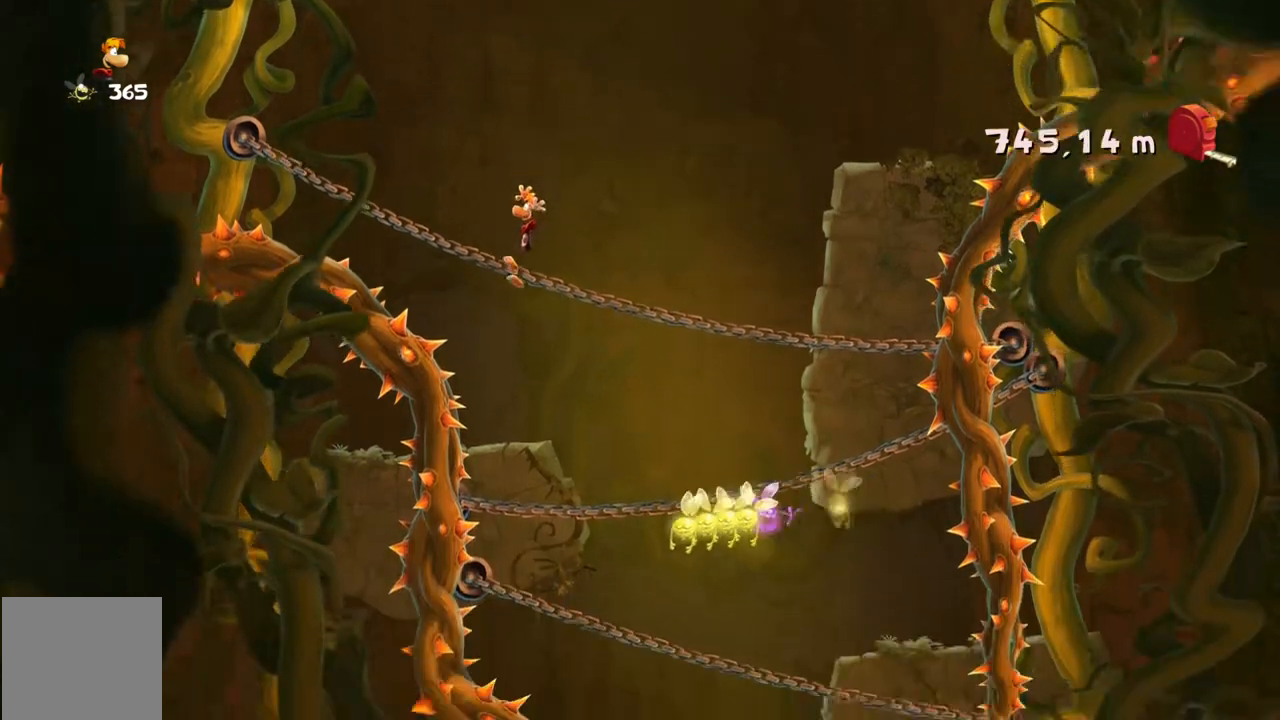
{"buttons": [], "left_stick": "center", "events": []}
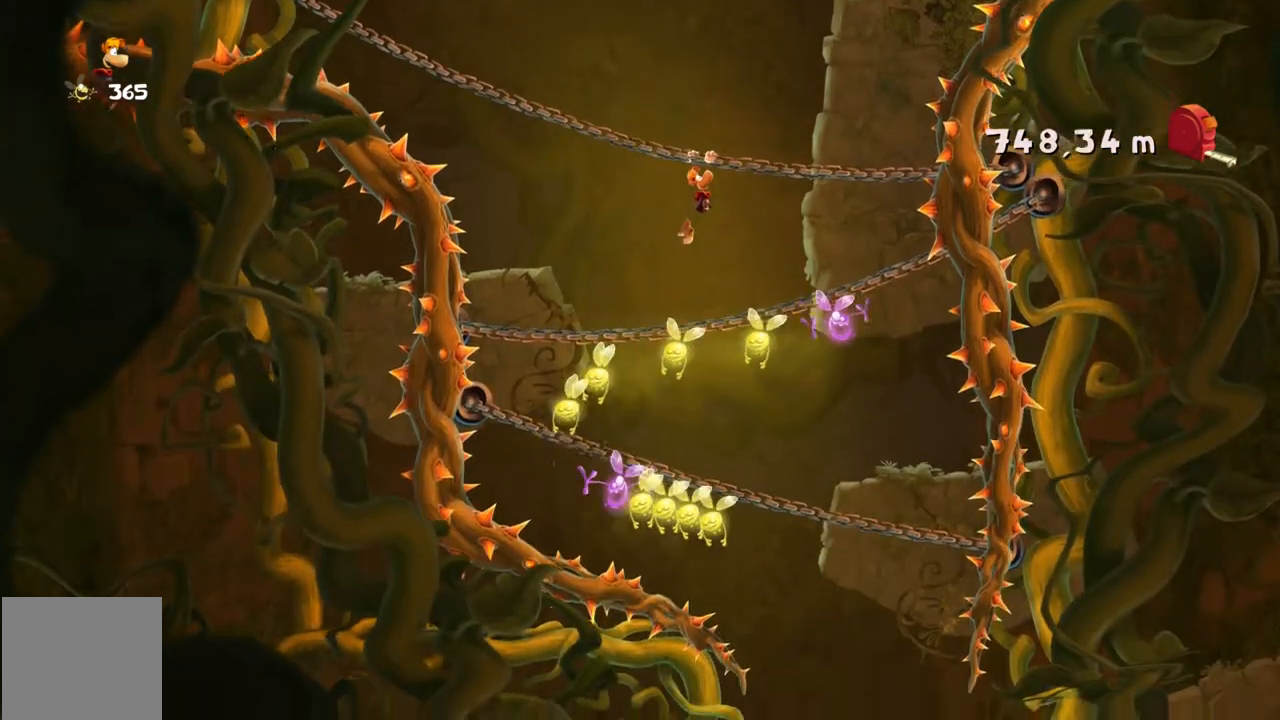
{"buttons": [], "left_stick": "center", "events": [[33, "left_stick", "down"], [334, "left_stick", "center"]]}
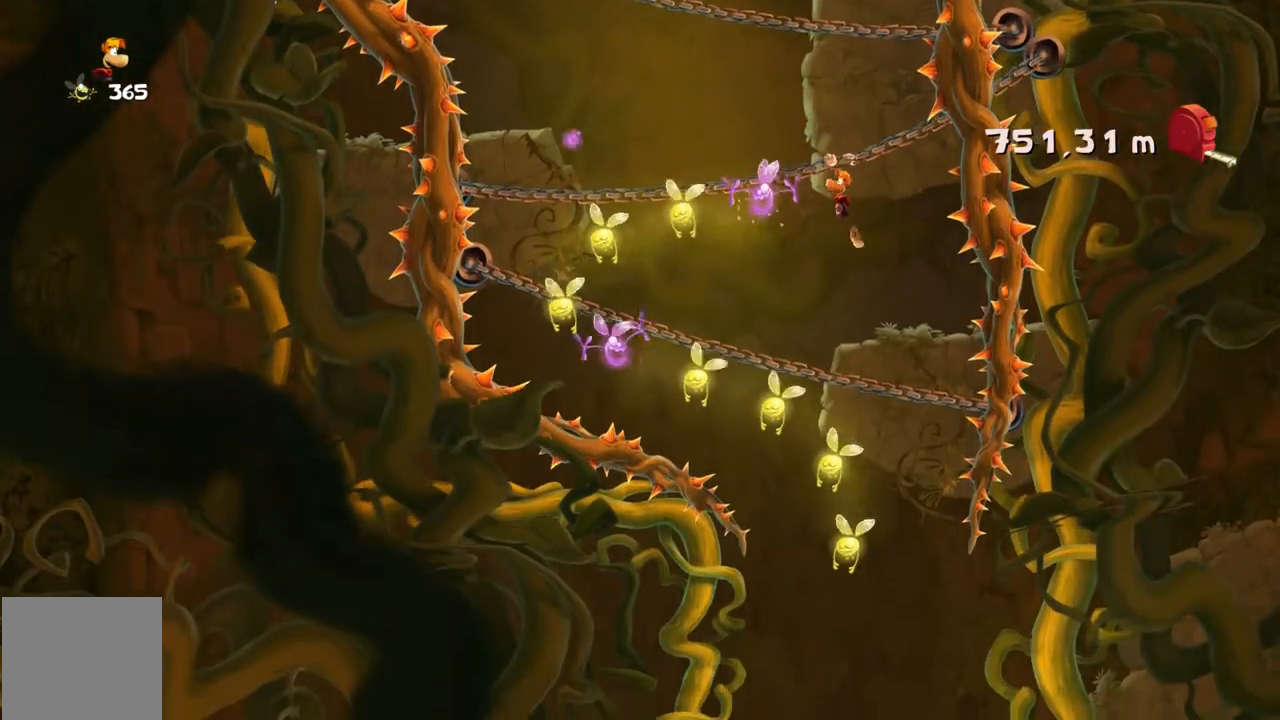
{"buttons": [], "left_stick": "center", "events": []}
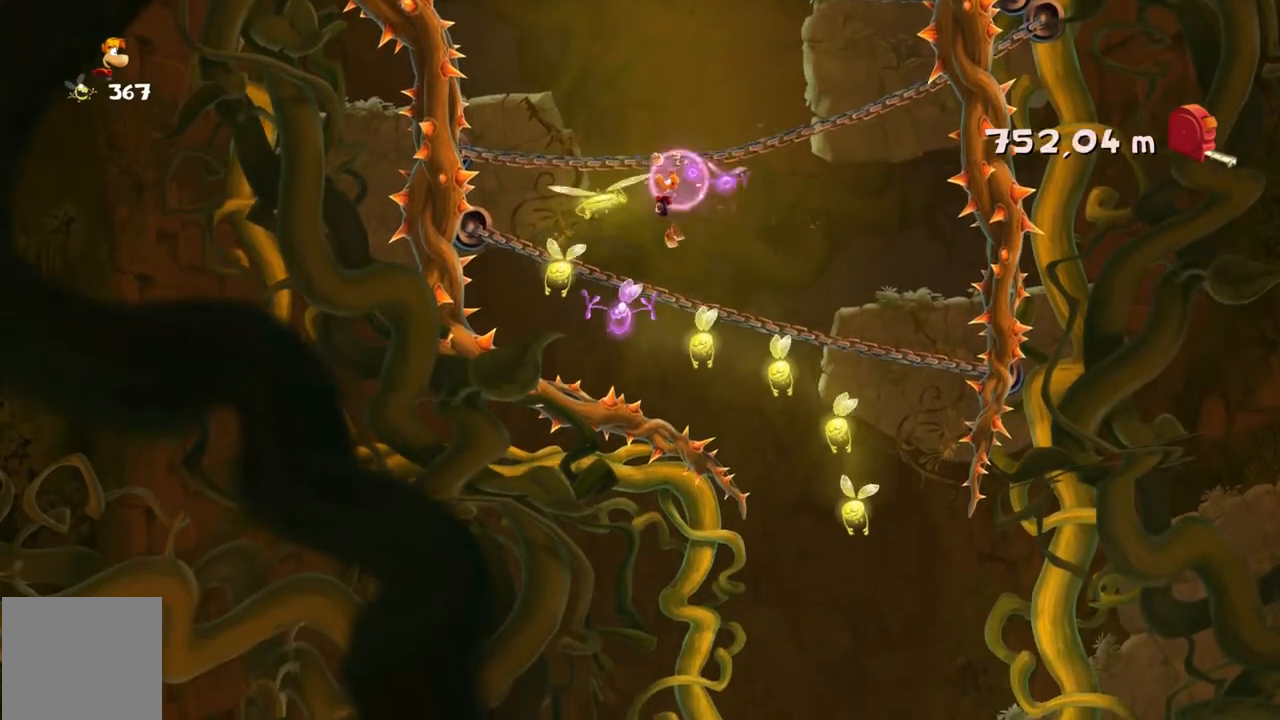
{"buttons": [], "left_stick": "center", "events": [[33, "left_stick", "down"], [300, "left_stick", "center"]]}
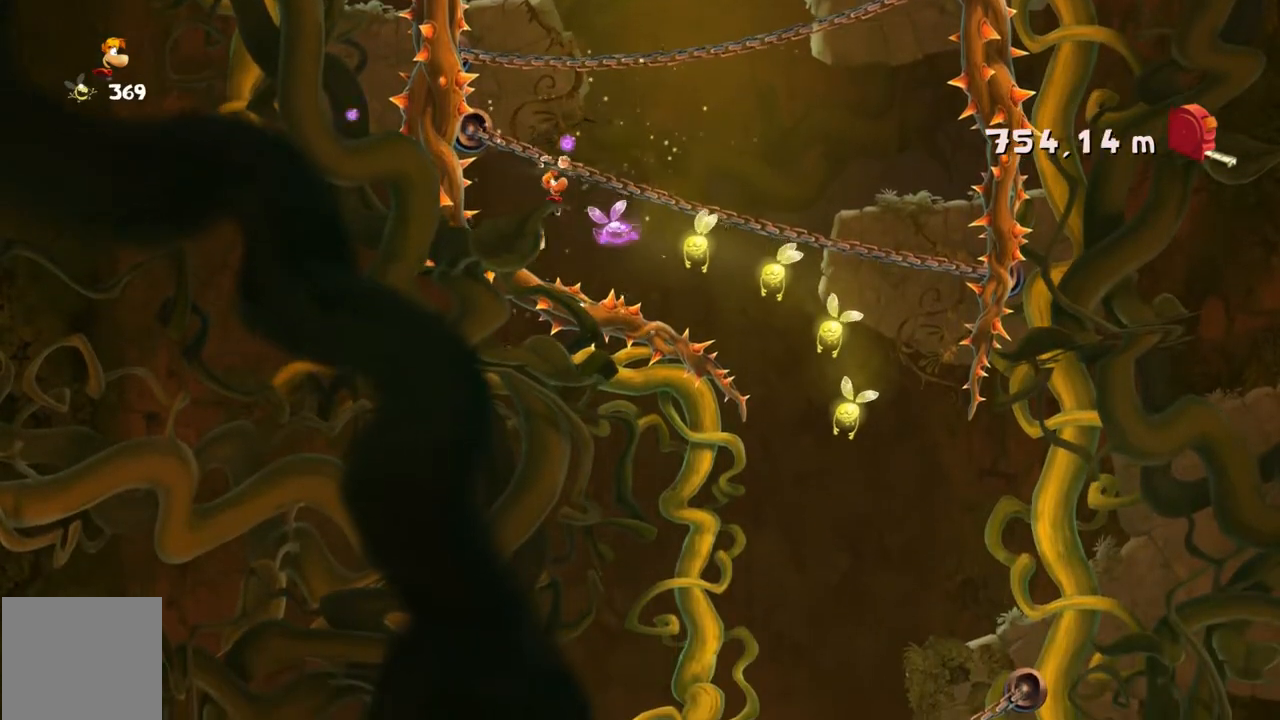
{"buttons": [], "left_stick": "center", "events": []}